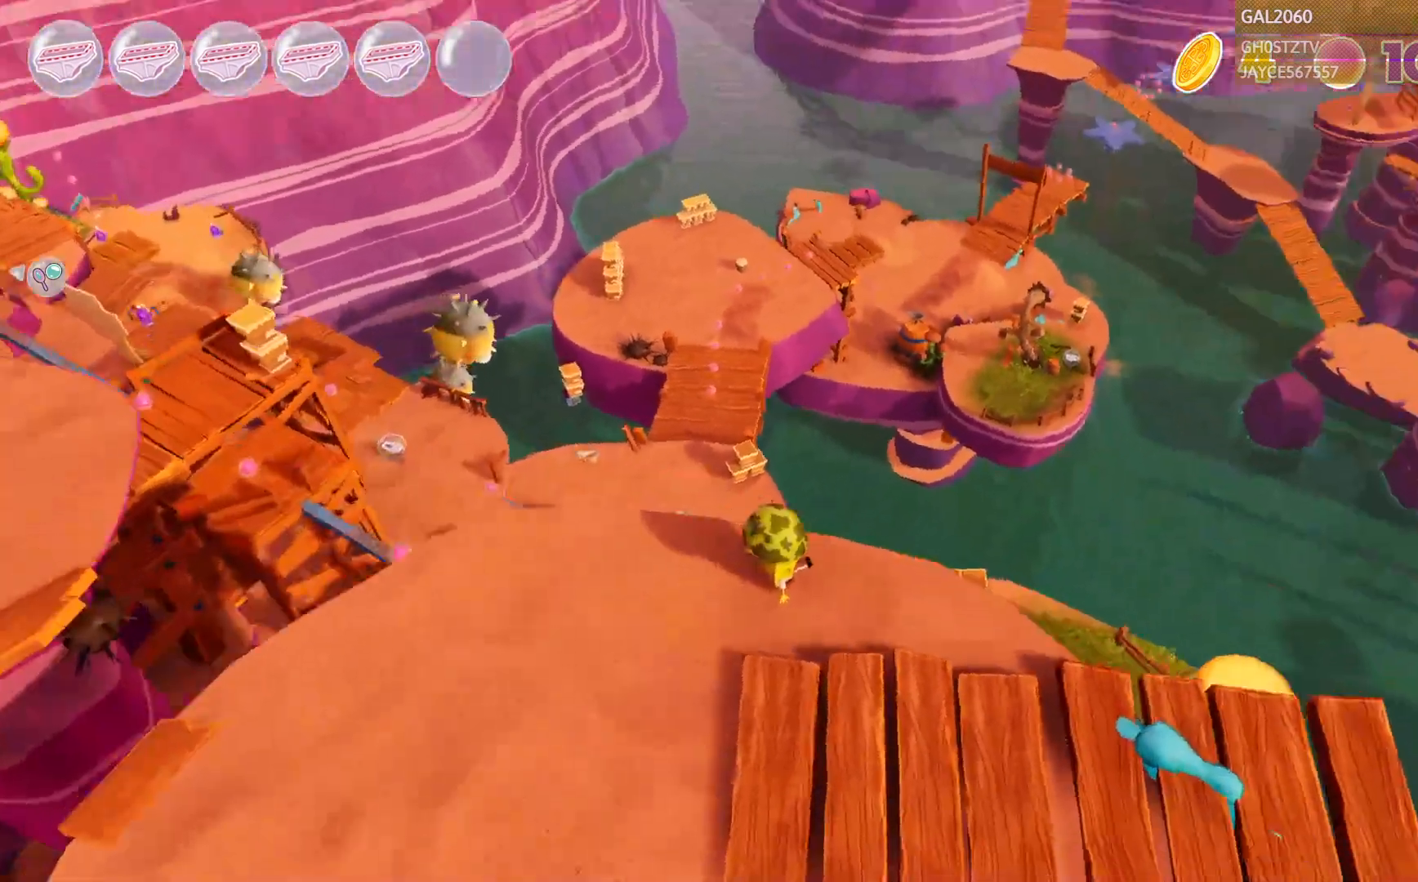
Gameplay with a controller (PlayStation layout); each line is a JSON object with the inputs held at the frame after it. "events" lists button and stick changes between this image and that frame as [ms after this image, input, new state], when the widget could be followed in between. Not read: L3 R1 R3 left_stick.
{"buttons": [], "right_stick": "center", "events": [[433, "CIRCLE", "down"], [483, "CIRCLE", "up"]]}
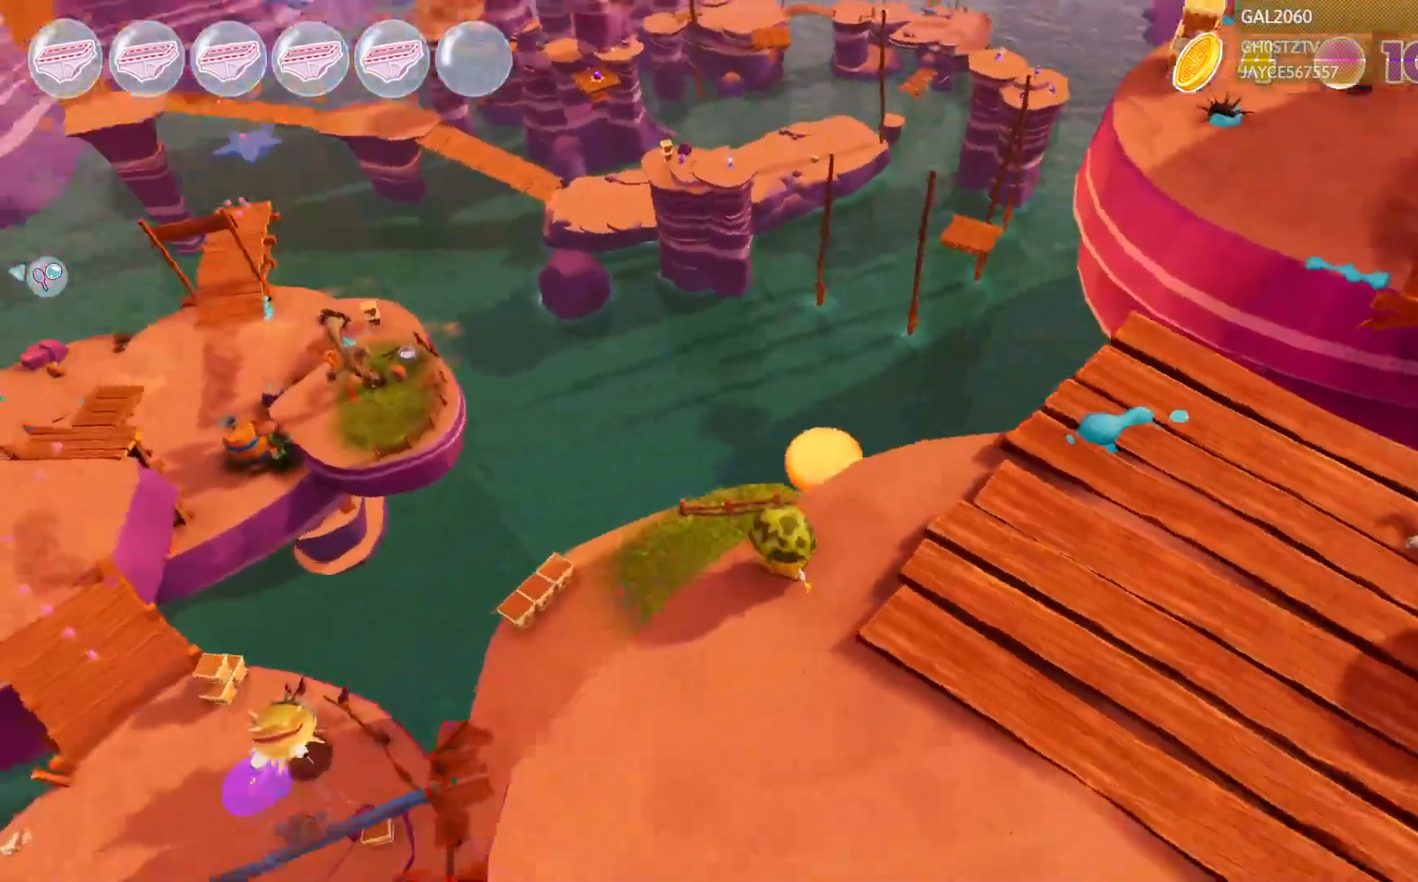
{"buttons": [], "right_stick": "center", "events": []}
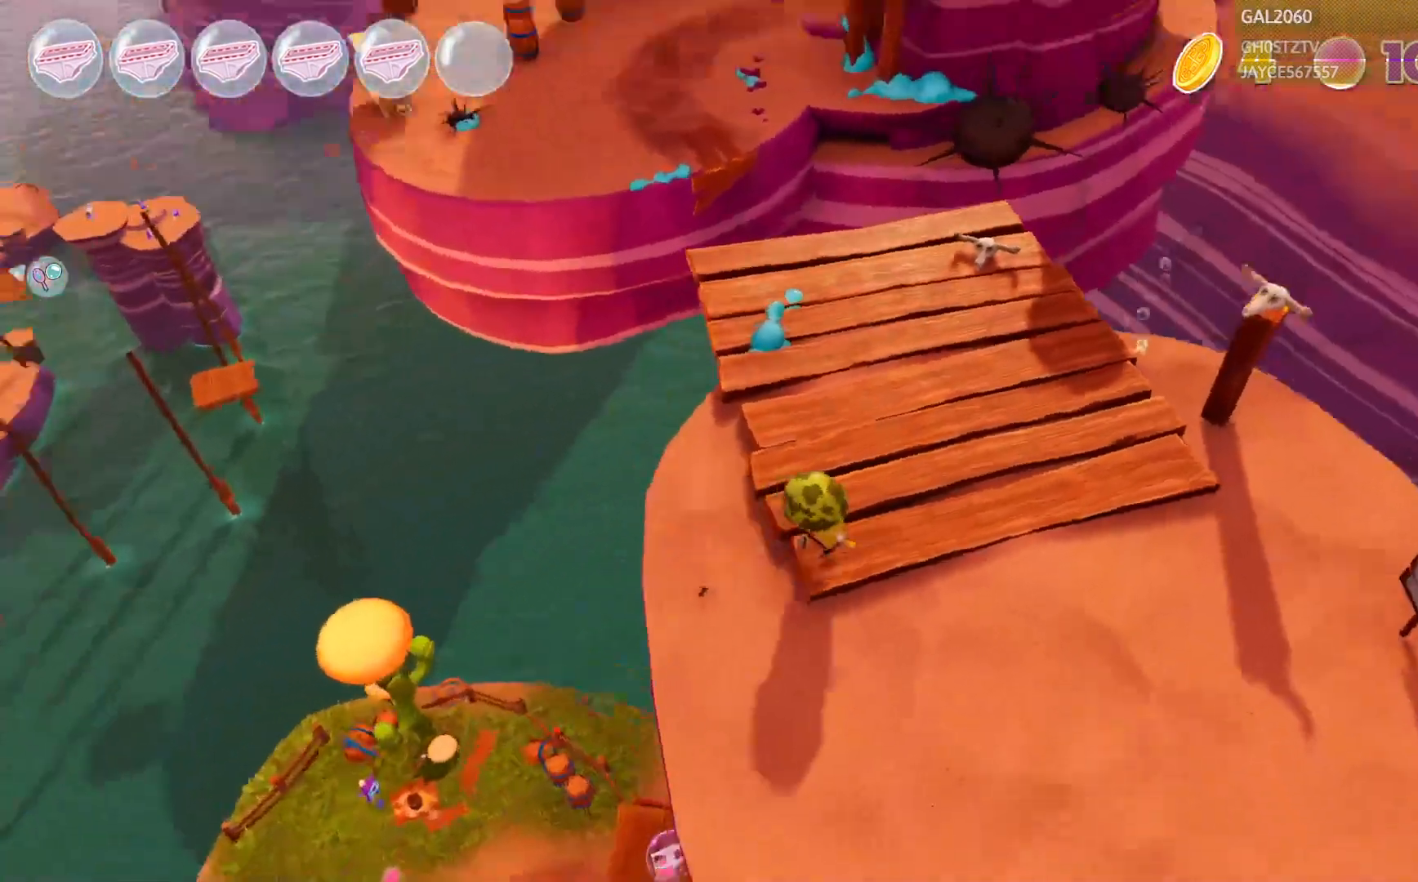
{"buttons": [], "right_stick": "center", "events": []}
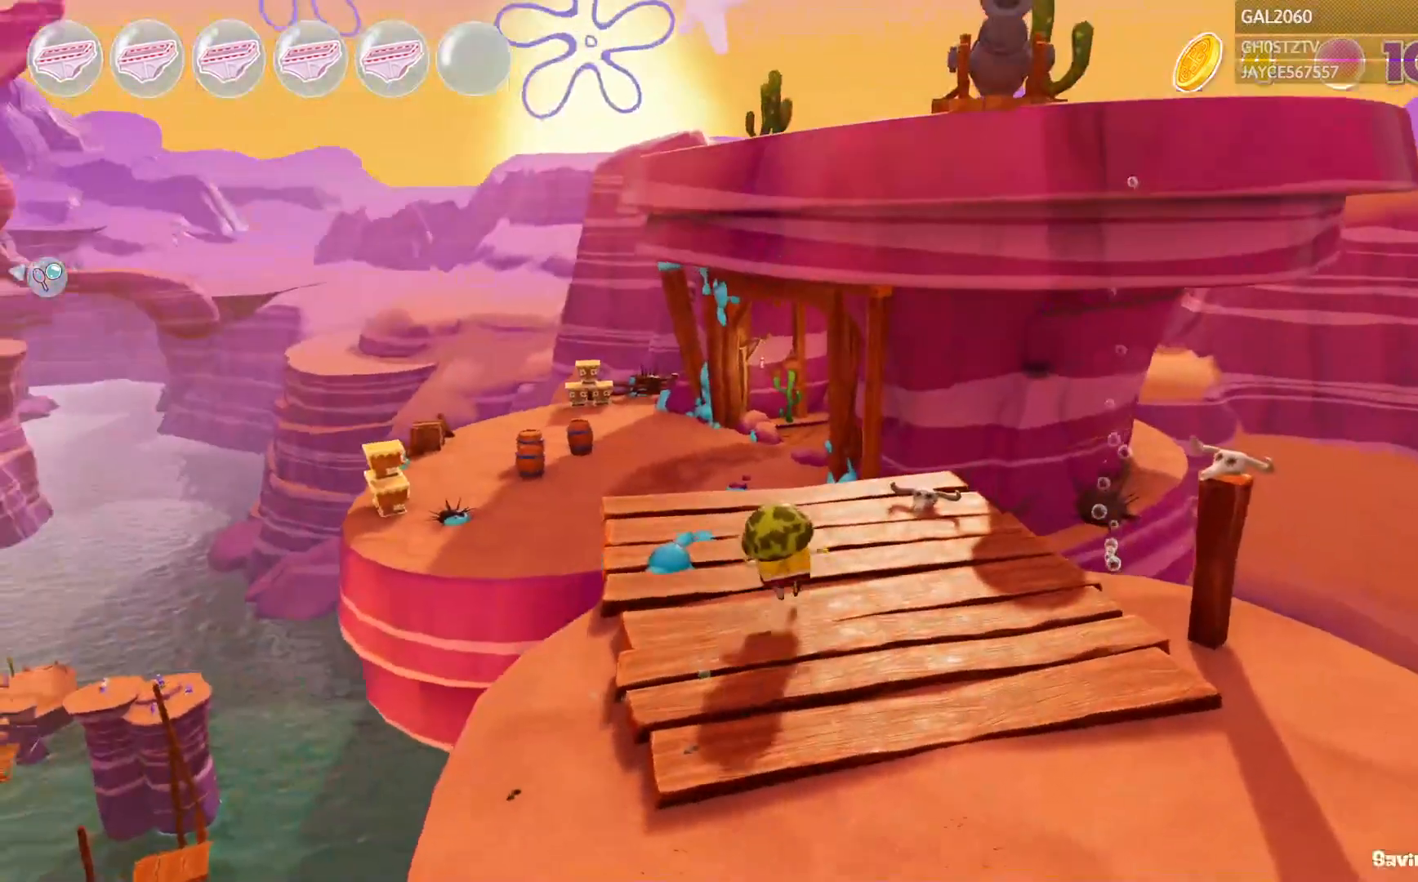
{"buttons": [], "right_stick": "center", "events": []}
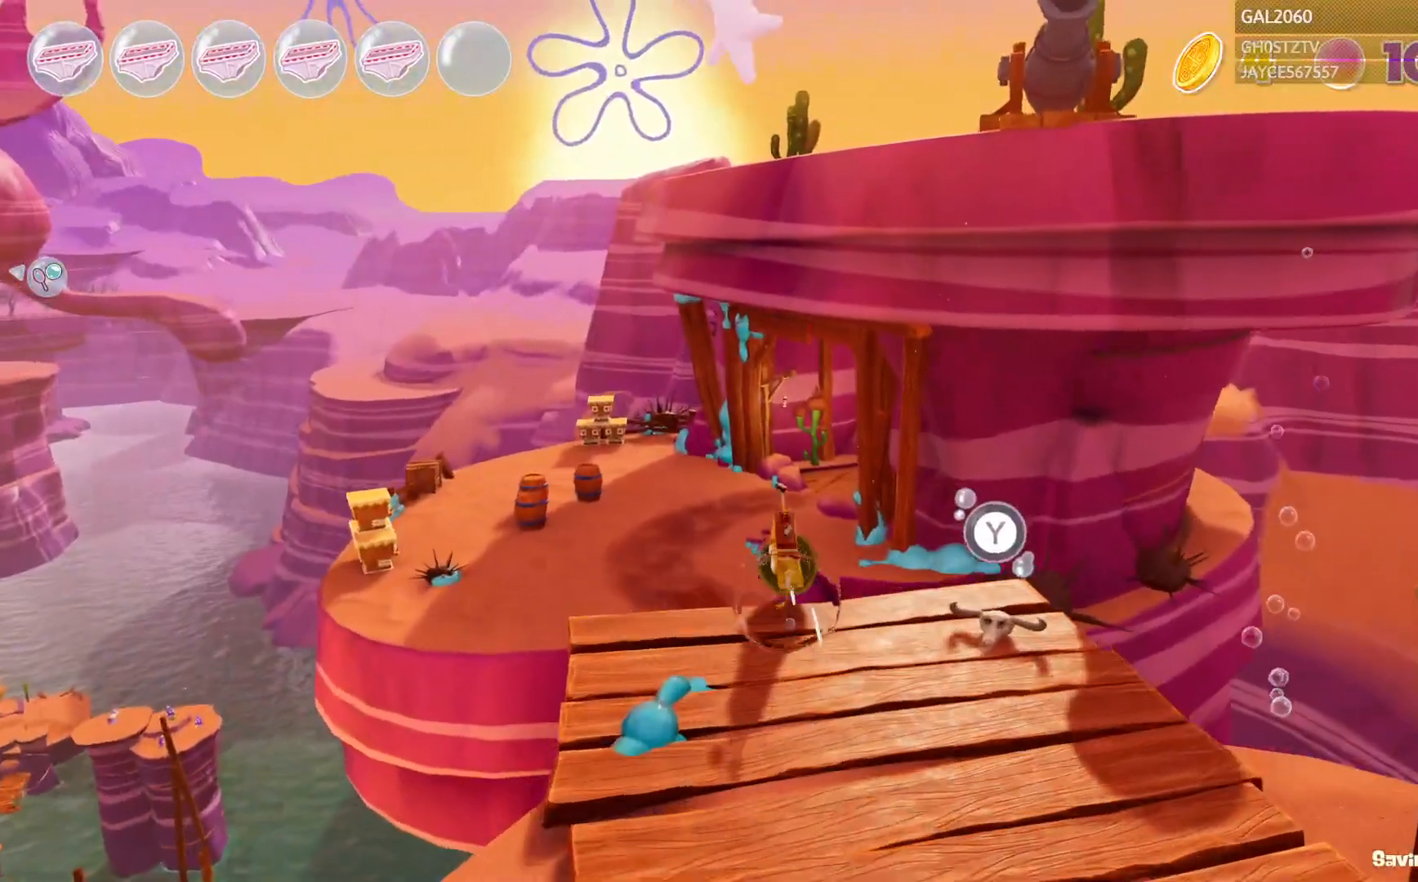
{"buttons": [], "right_stick": "center", "events": []}
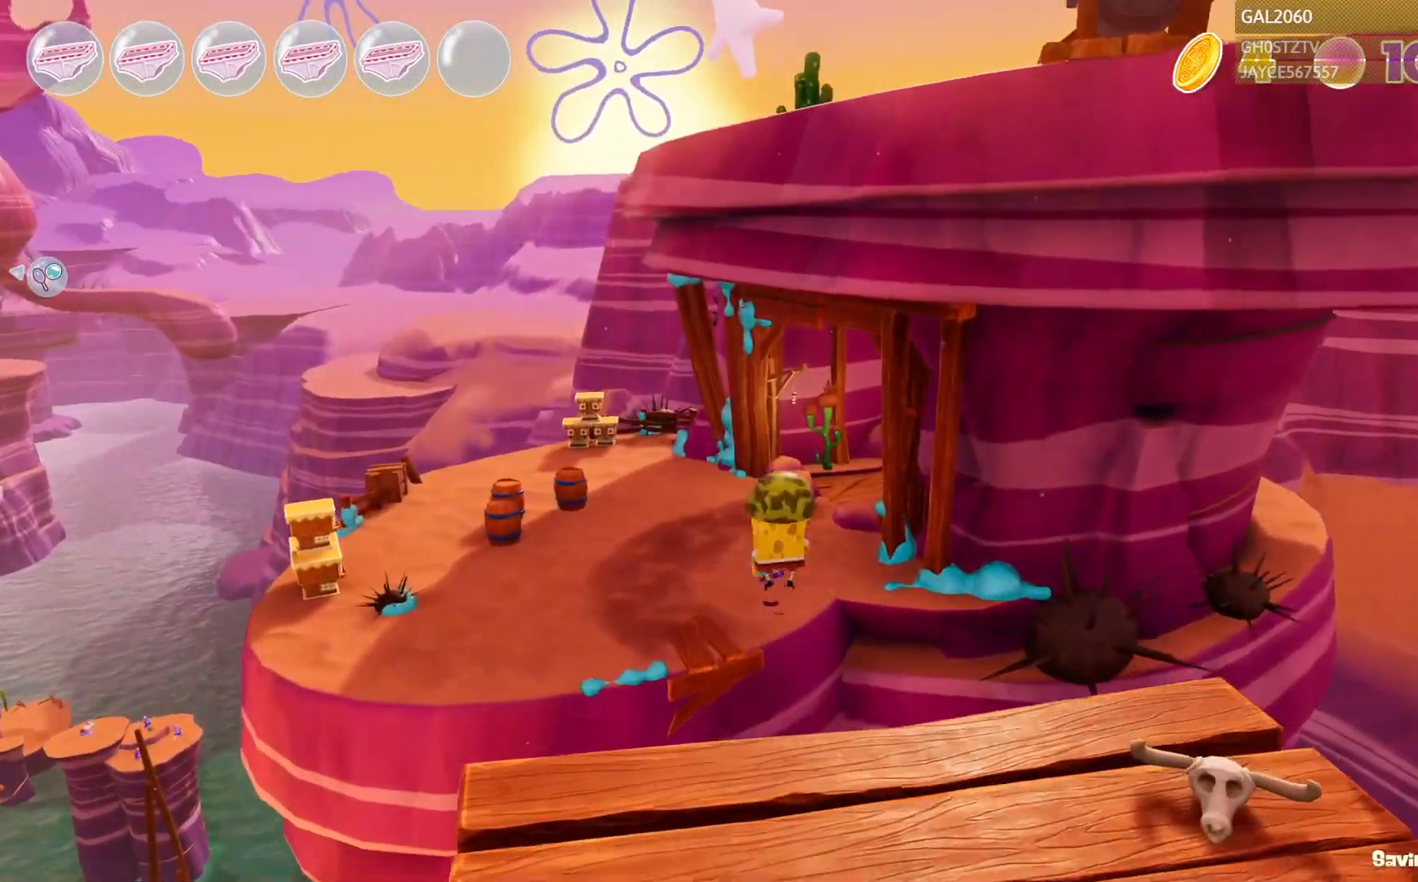
{"buttons": [], "right_stick": "center"}
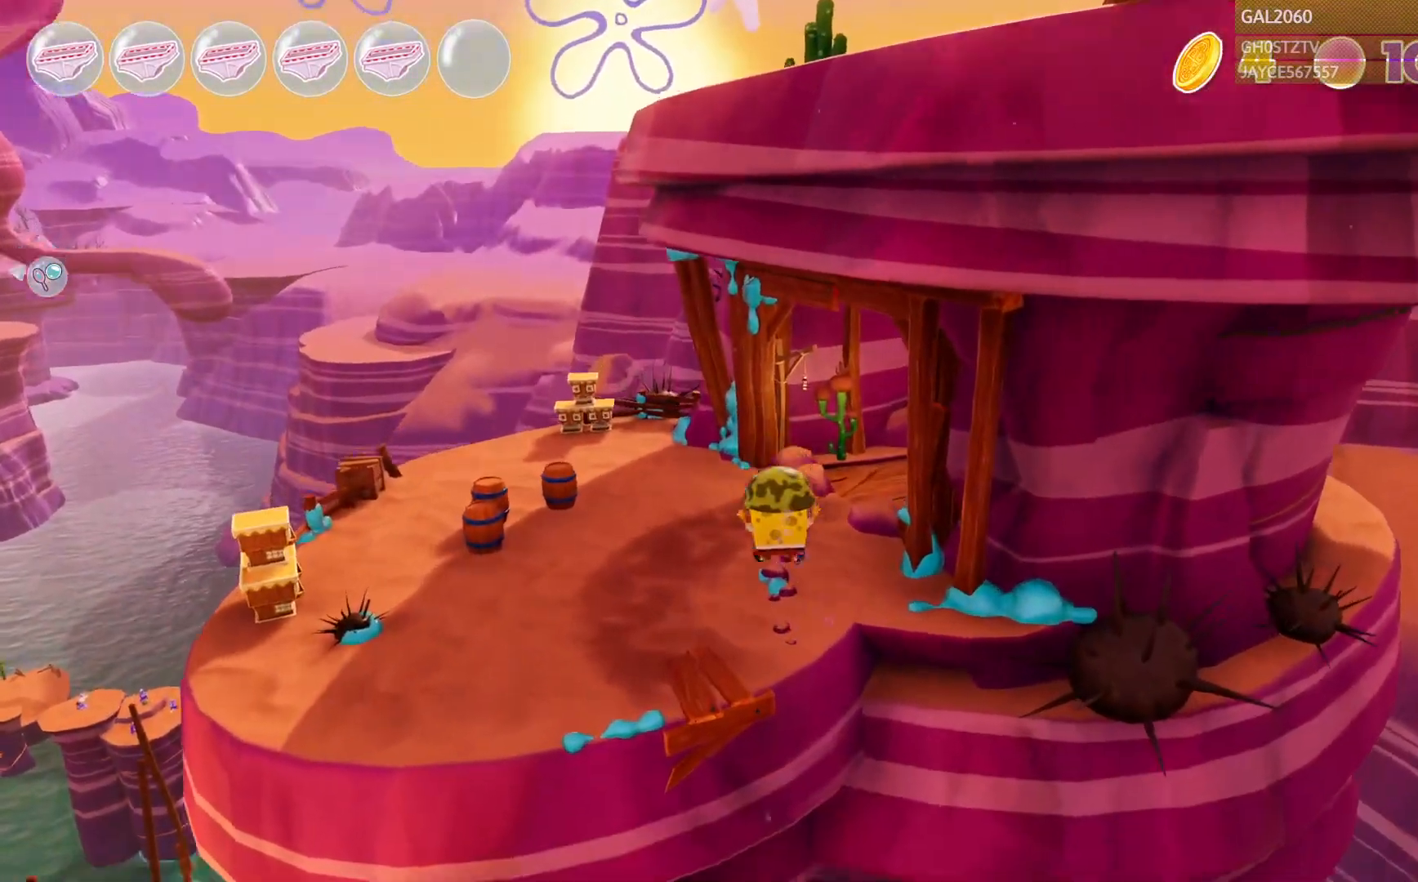
{"buttons": [], "right_stick": "center", "events": [[83, "L1", "down"], [150, "L1", "up"]]}
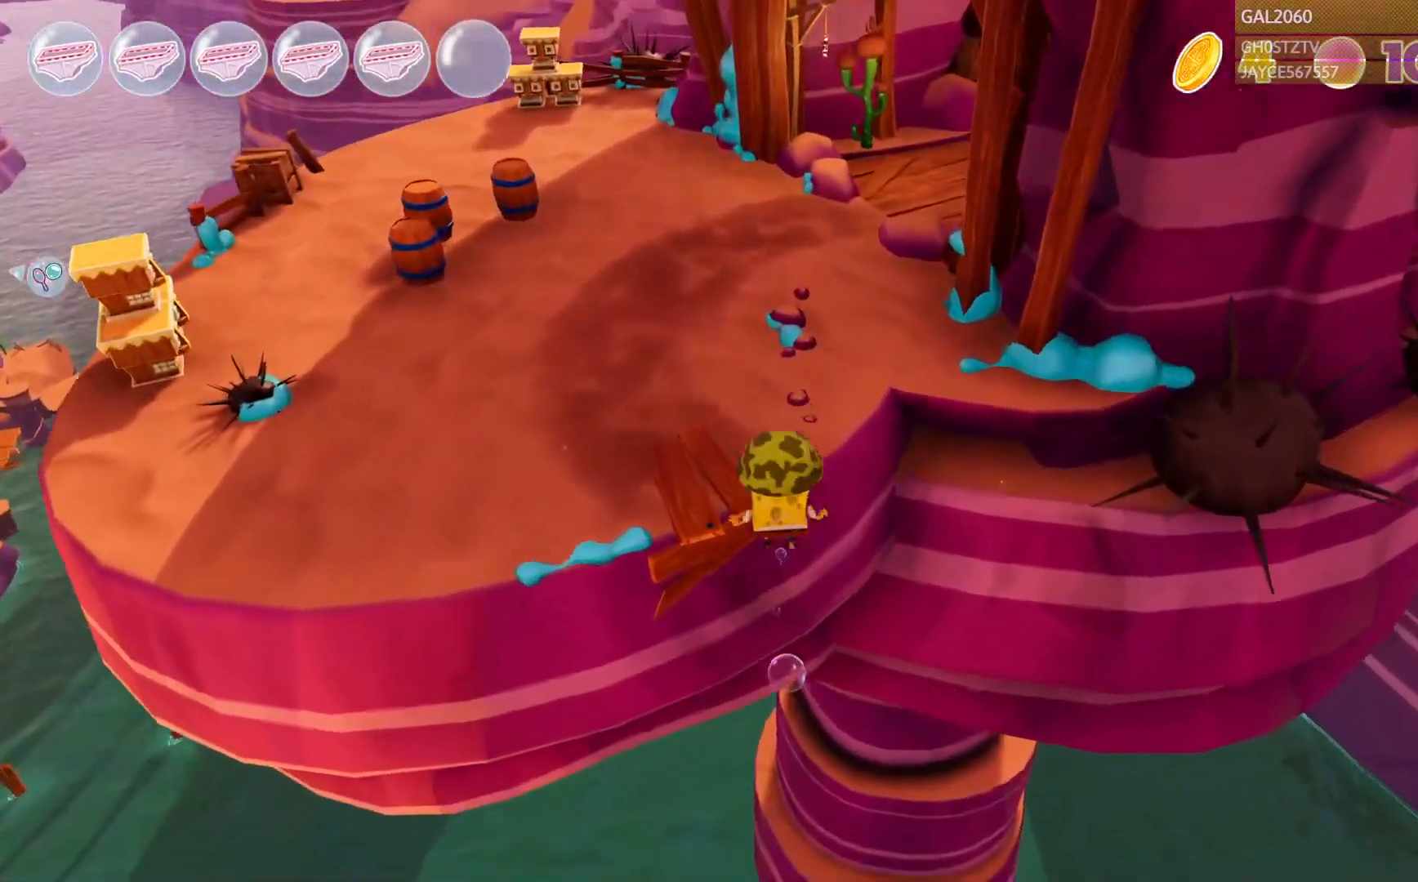
{"buttons": [], "right_stick": "center", "events": []}
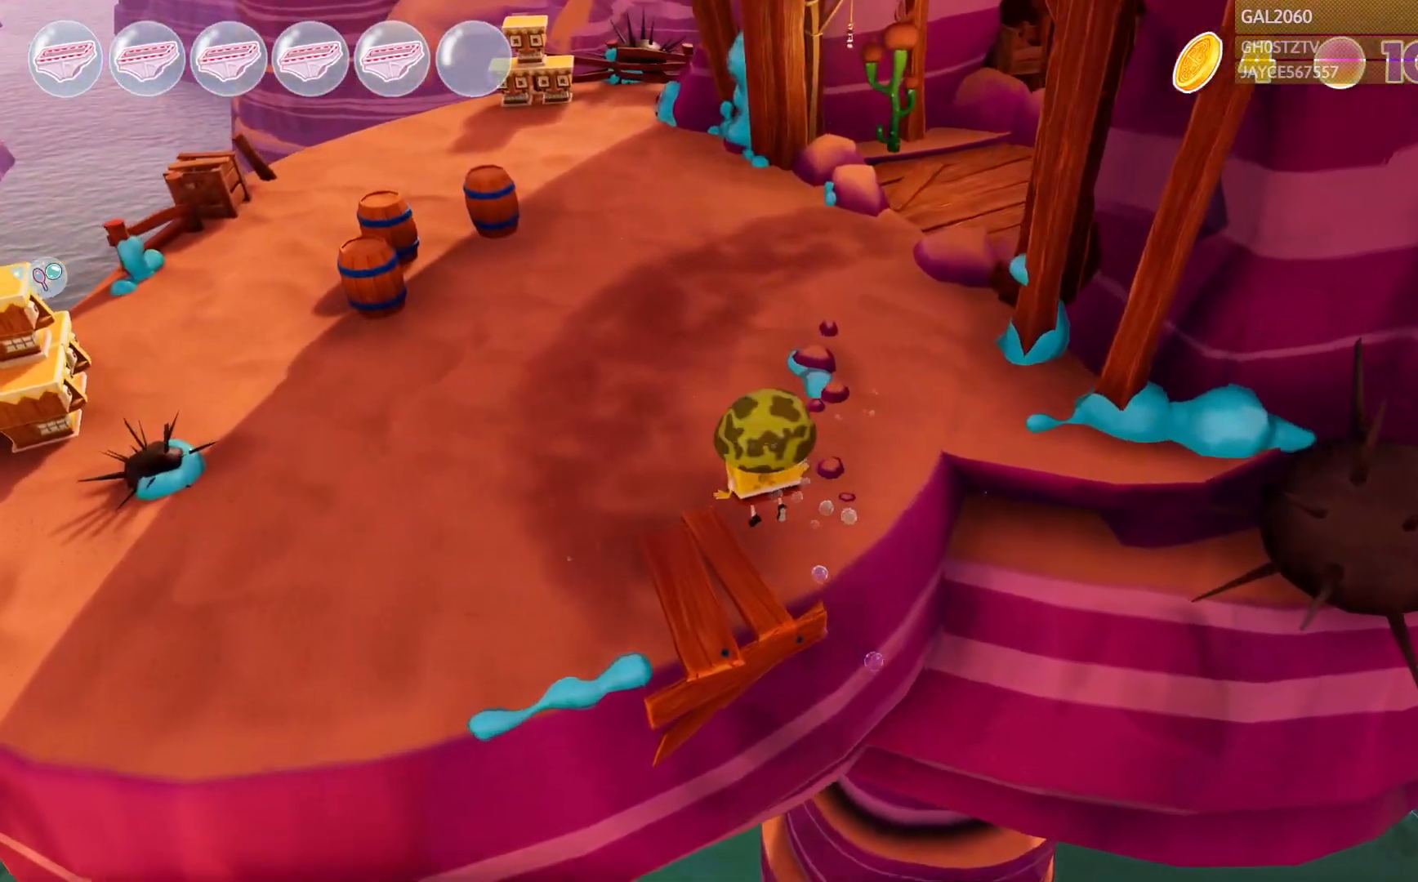
{"buttons": [], "right_stick": "center", "events": []}
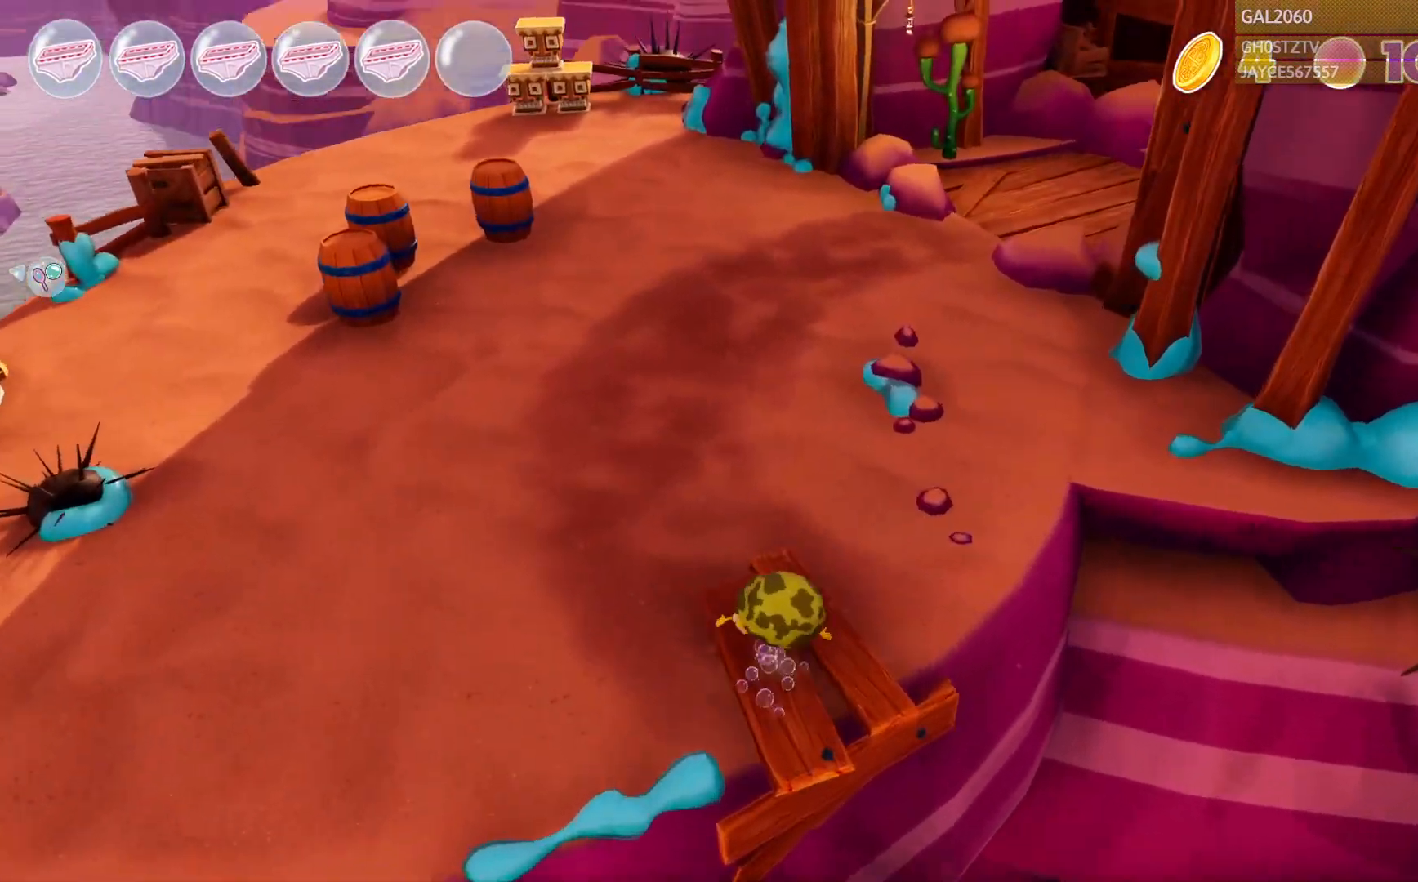
{"buttons": ["L1"], "right_stick": "center", "events": [[417, "L1", "down"]]}
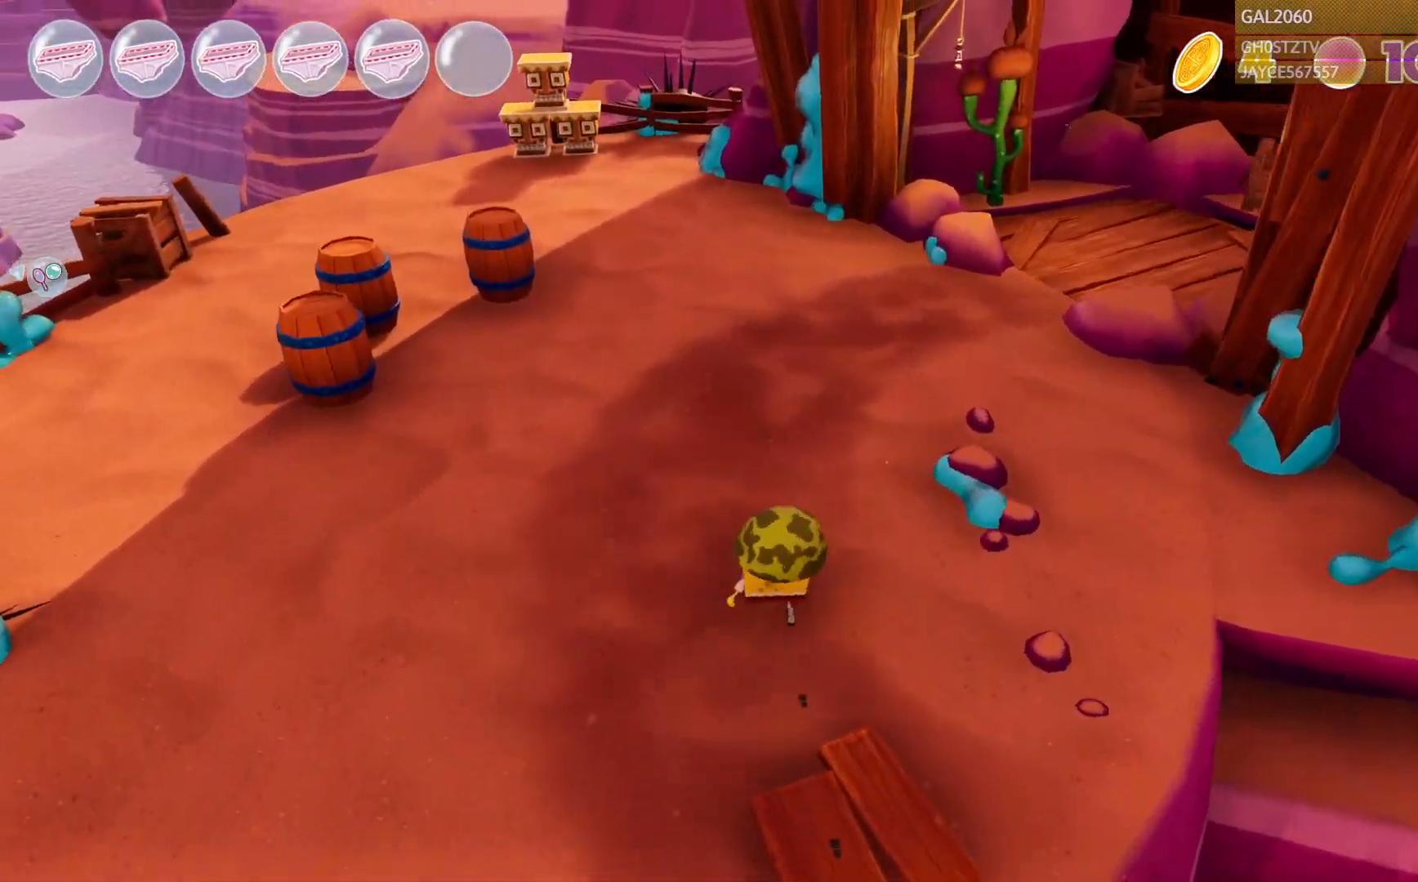
{"buttons": [], "right_stick": "center", "events": [[50, "L1", "up"]]}